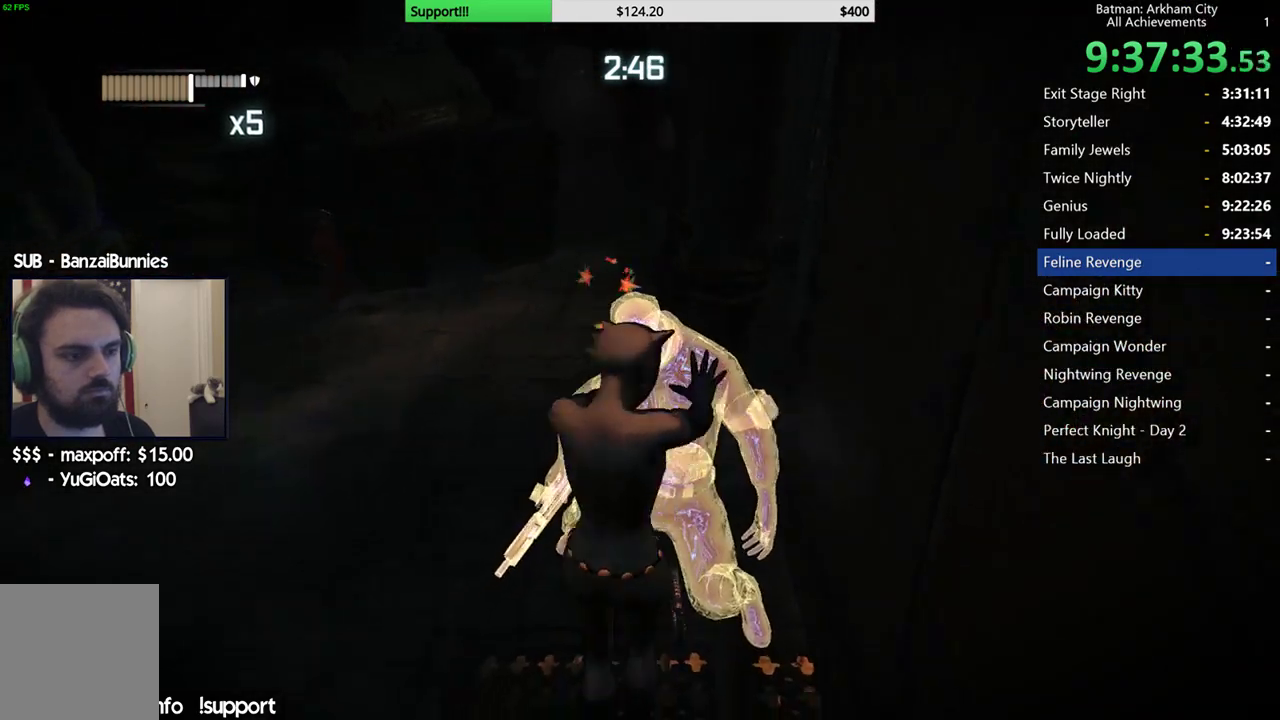
Gameplay with a controller (Xbox layout); each line is a JSON object with the inputs held at the frame after it. "button_events" lists button changes between this image and that frame as [ms after this image, input, new state], when the widget could be followed in between (sticks are given only as held states). Not read: SELECT.
{"buttons": [], "left_stick": "up-right", "right_stick": "center", "button_events": [[350, "A", "down"], [450, "A", "up"]]}
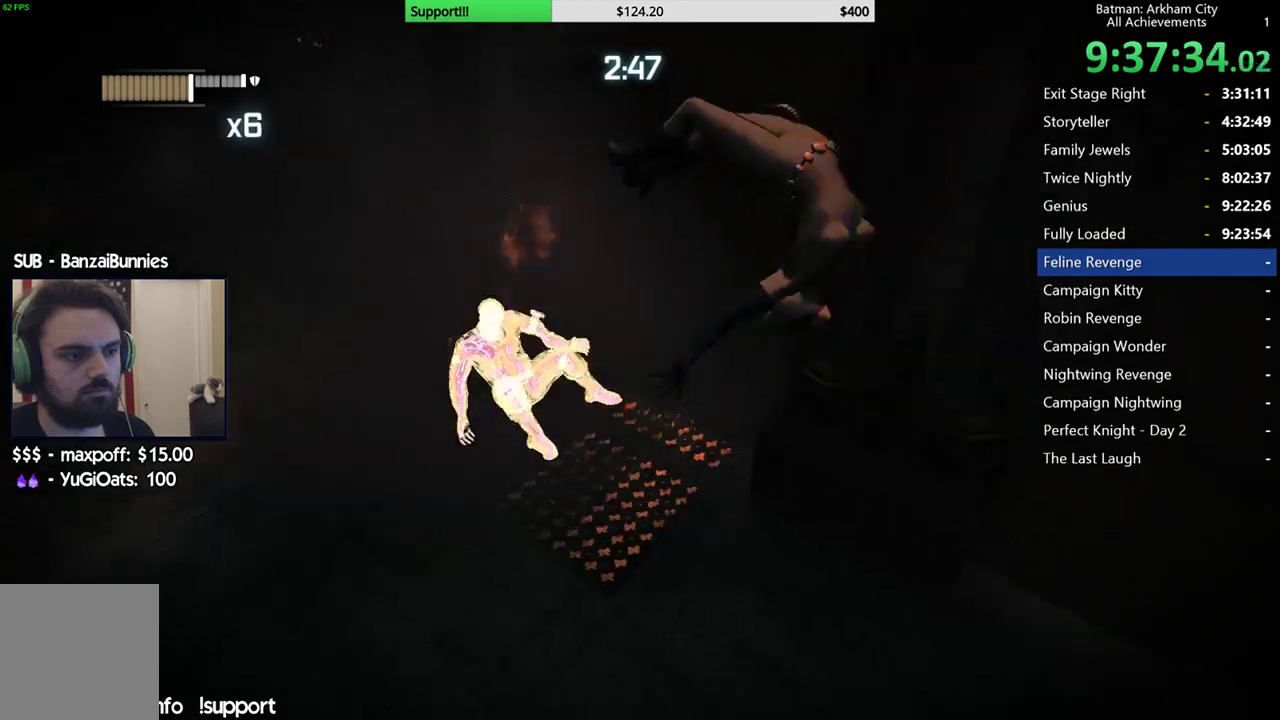
{"buttons": [], "left_stick": "up-left", "right_stick": "center", "button_events": [[33, "A", "down"], [117, "A", "up"], [183, "A", "down"], [267, "A", "up"]]}
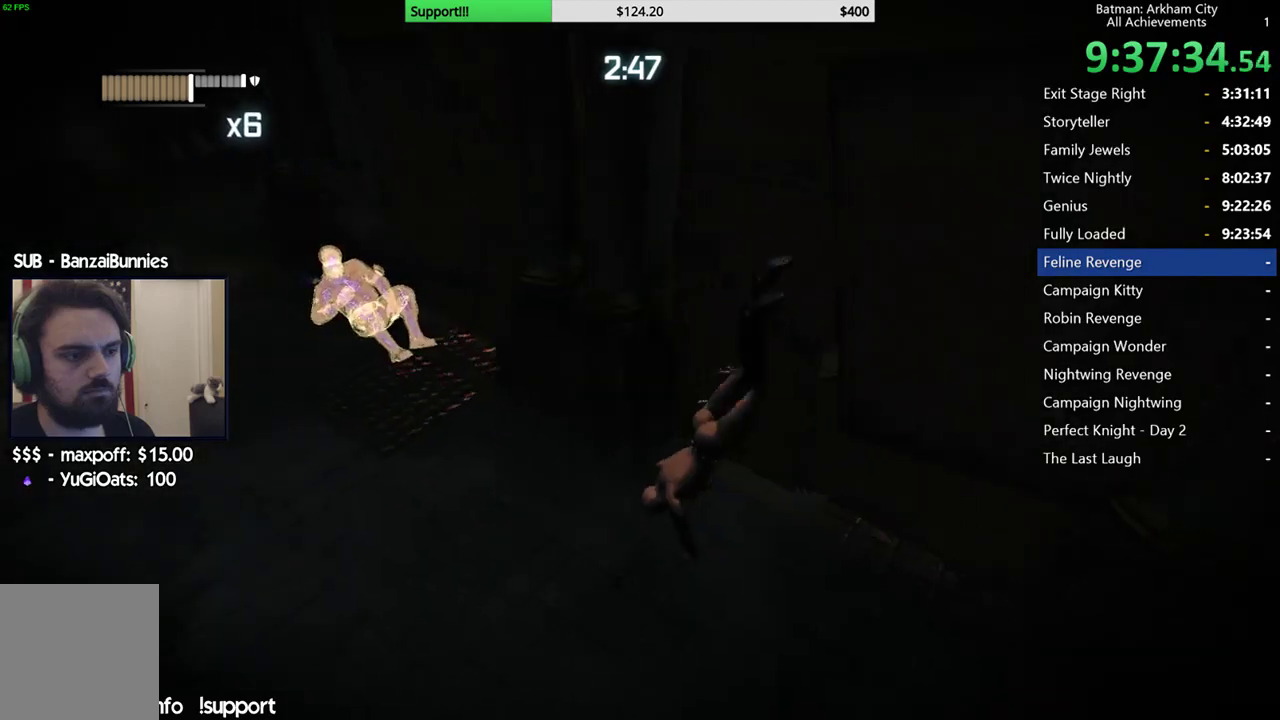
{"buttons": [], "left_stick": "up", "right_stick": "center", "button_events": [[33, "A", "down"], [117, "A", "up"], [183, "A", "down"], [267, "A", "up"], [333, "A", "down"], [417, "A", "up"]]}
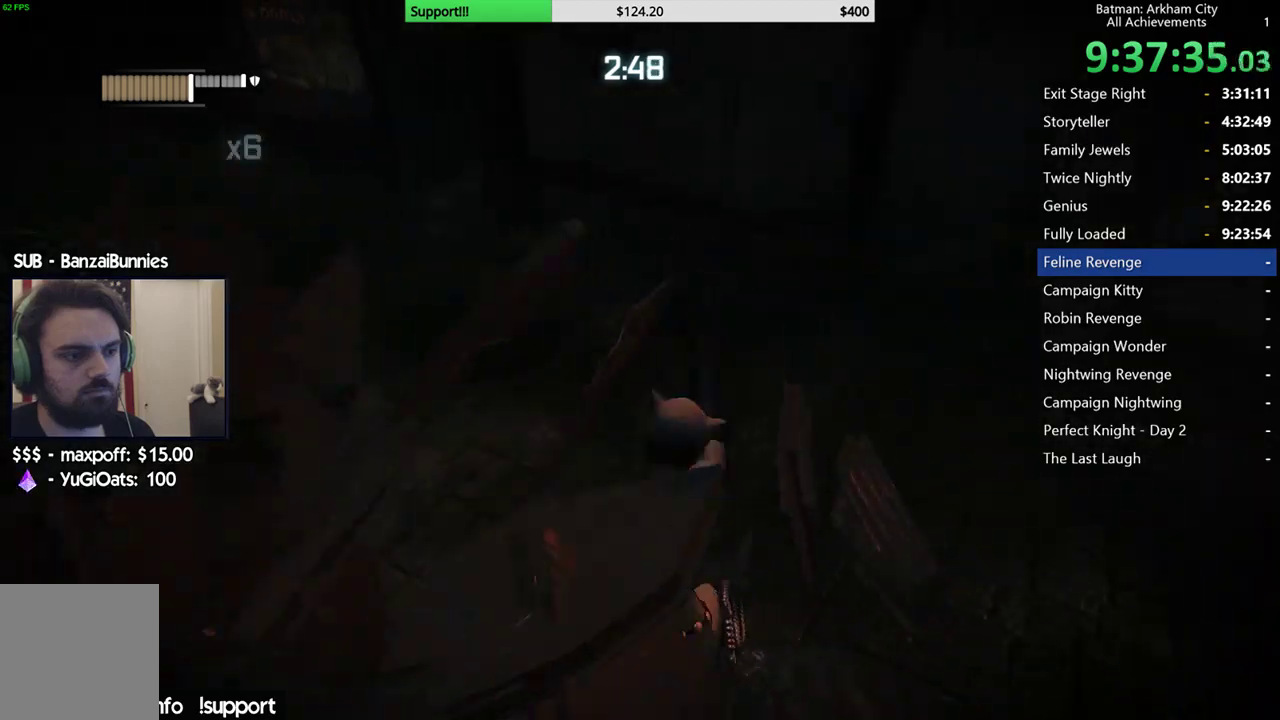
{"buttons": ["A"], "left_stick": "up", "right_stick": "center", "button_events": [[500, "A", "down"]]}
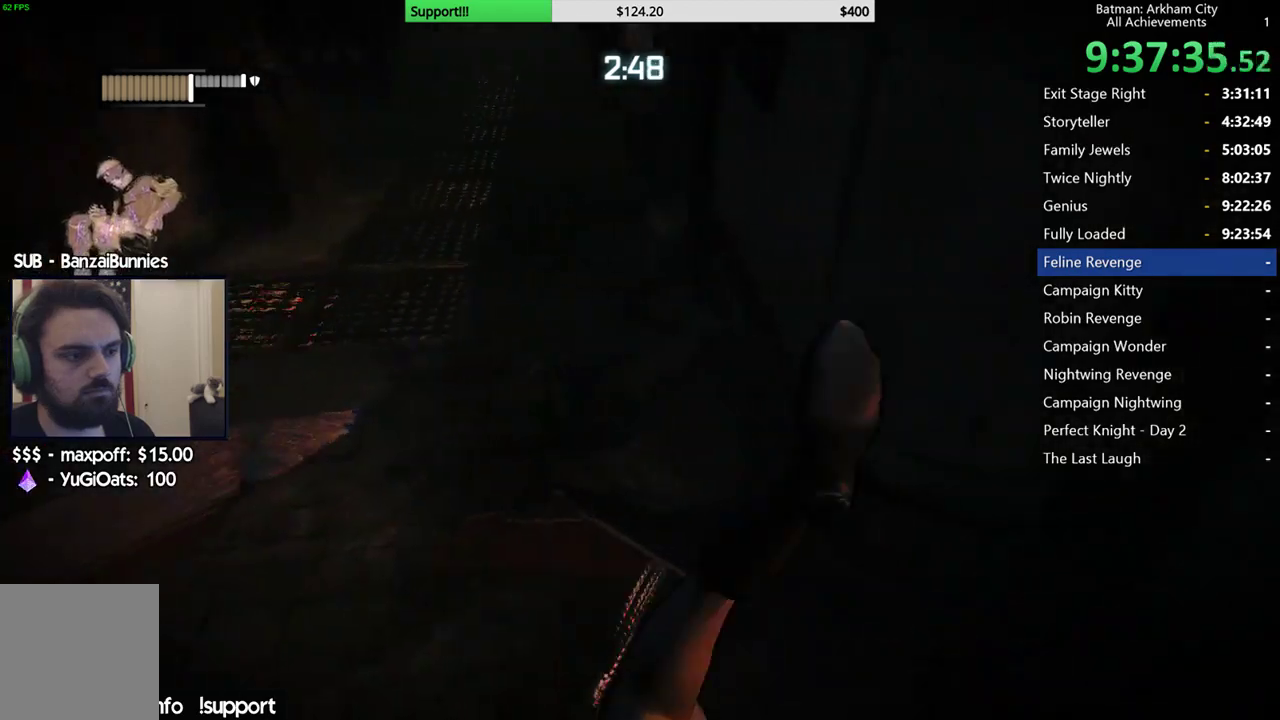
{"buttons": [], "left_stick": "up", "right_stick": "center", "button_events": [[100, "A", "up"], [167, "A", "down"], [250, "A", "up"], [333, "A", "down"], [417, "A", "up"]]}
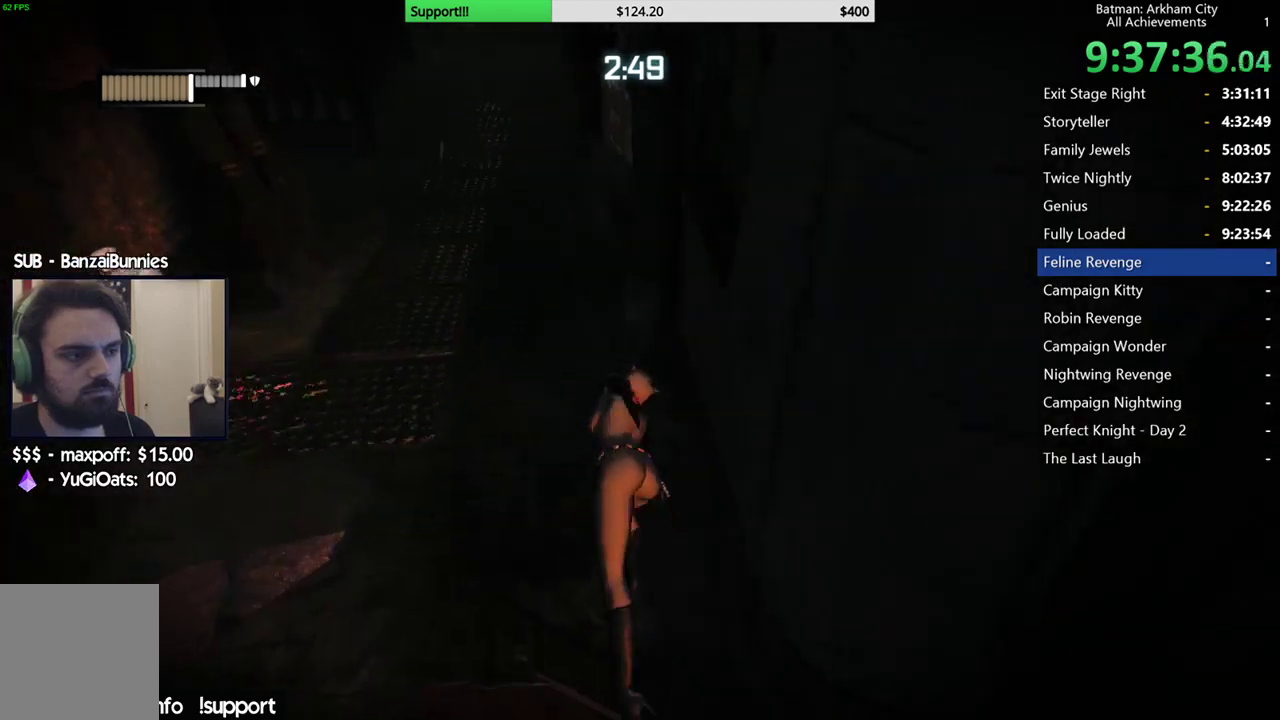
{"buttons": ["R2"], "left_stick": "up", "right_stick": "up-left", "button_events": [[100, "R2", "down"]]}
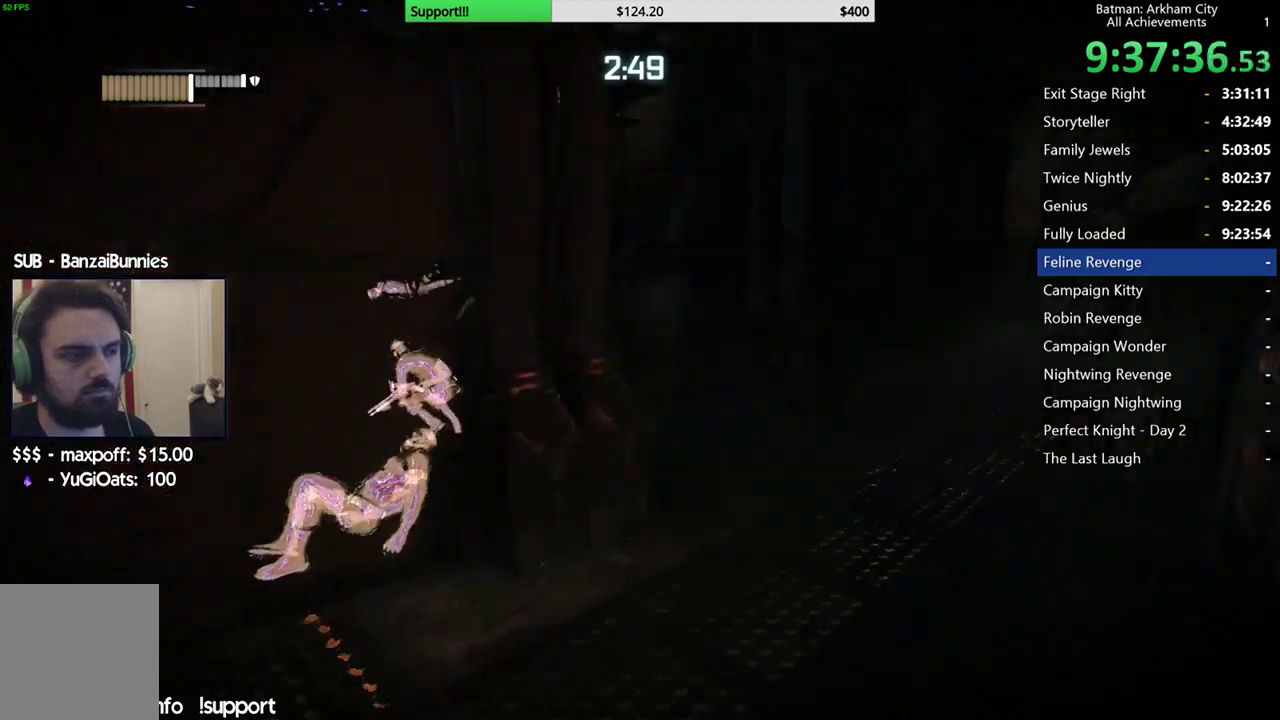
{"buttons": ["R2"], "left_stick": "up-left", "right_stick": "center", "button_events": [[383, "A", "down"], [467, "A", "up"]]}
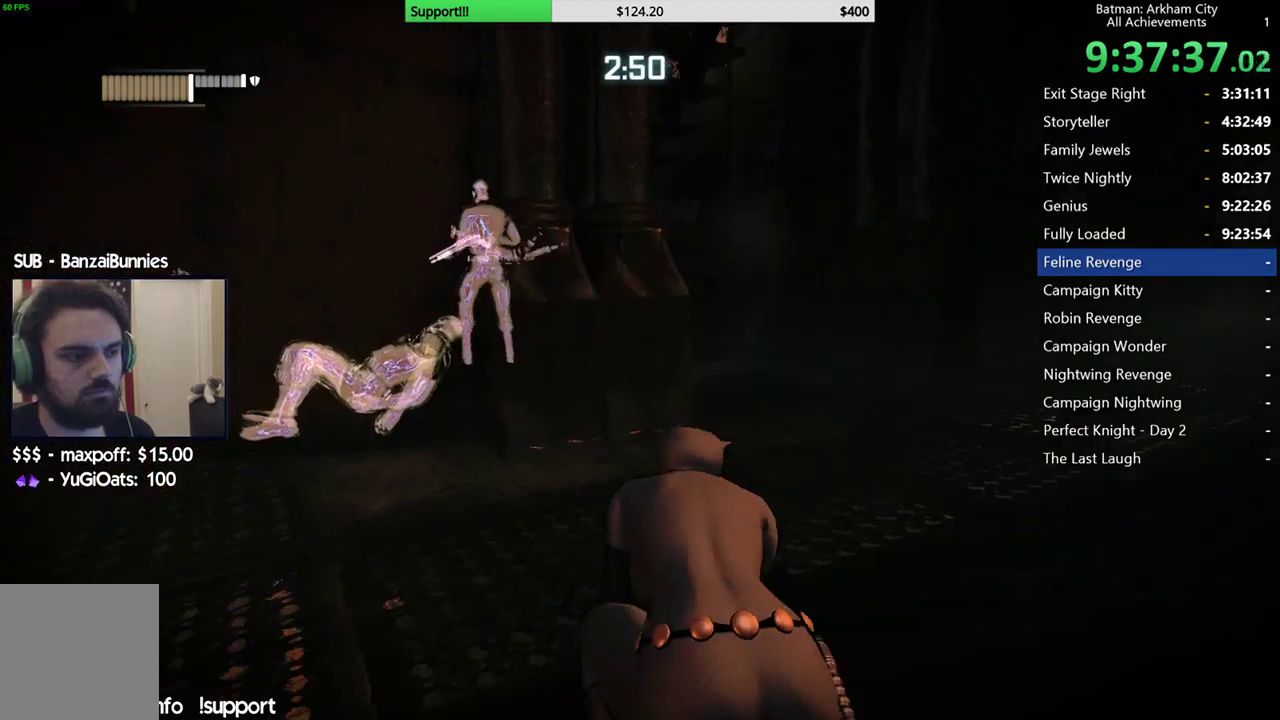
{"buttons": ["R2"], "left_stick": "right", "right_stick": "center", "button_events": []}
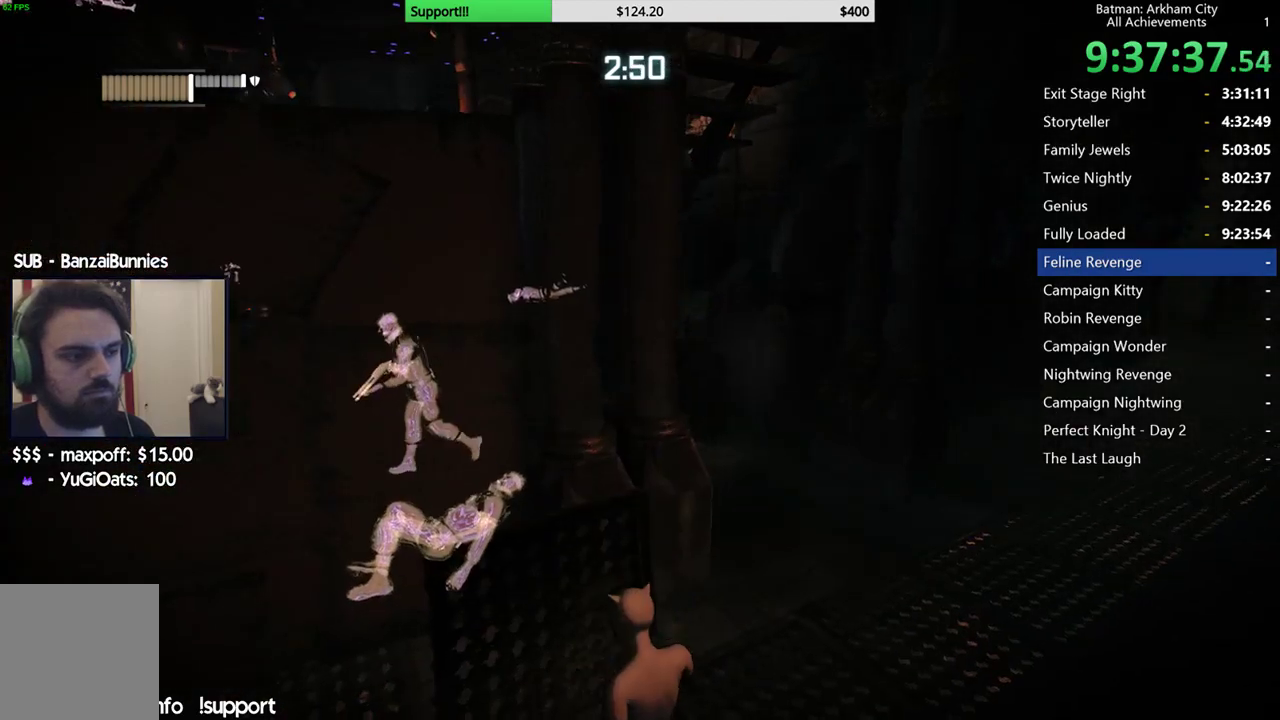
{"buttons": ["R2"], "left_stick": "down-right", "right_stick": "left", "button_events": []}
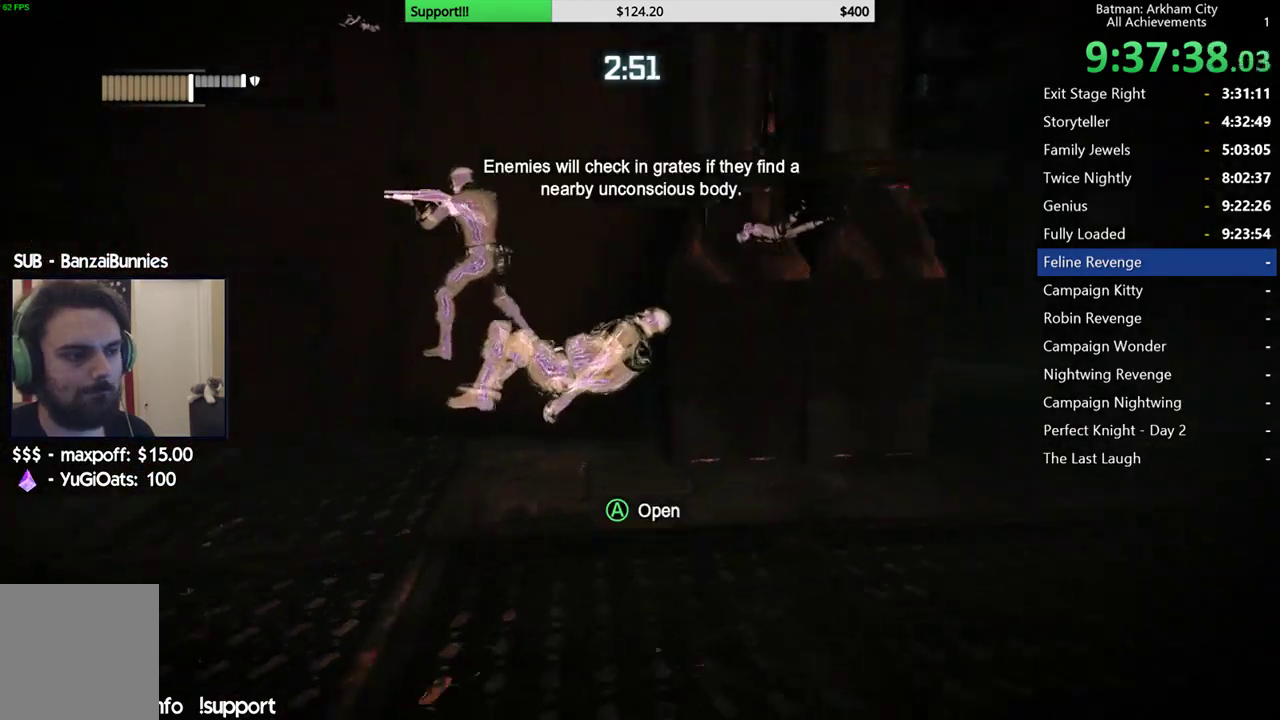
{"buttons": ["R2"], "left_stick": "down-right", "right_stick": "up-left", "button_events": []}
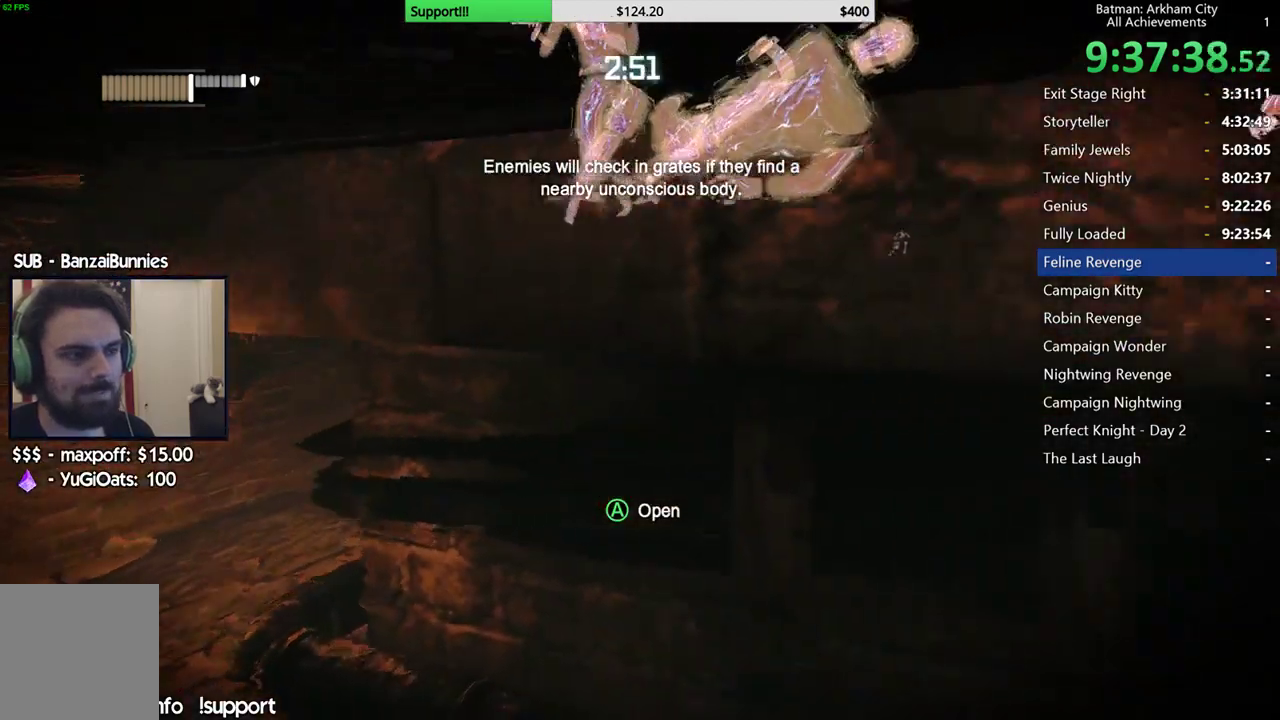
{"buttons": ["R2"], "left_stick": "down-right", "right_stick": "up-left", "button_events": []}
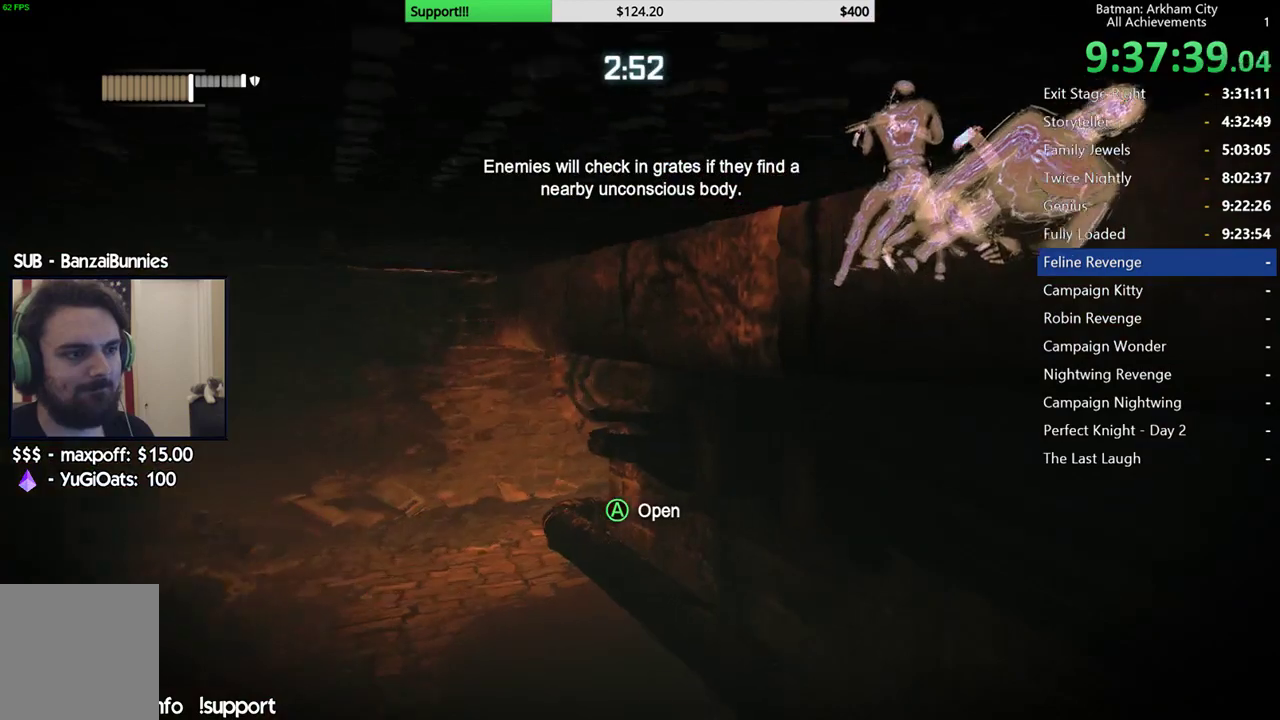
{"buttons": [], "left_stick": "down-right", "right_stick": "down", "button_events": [[133, "R2", "up"]]}
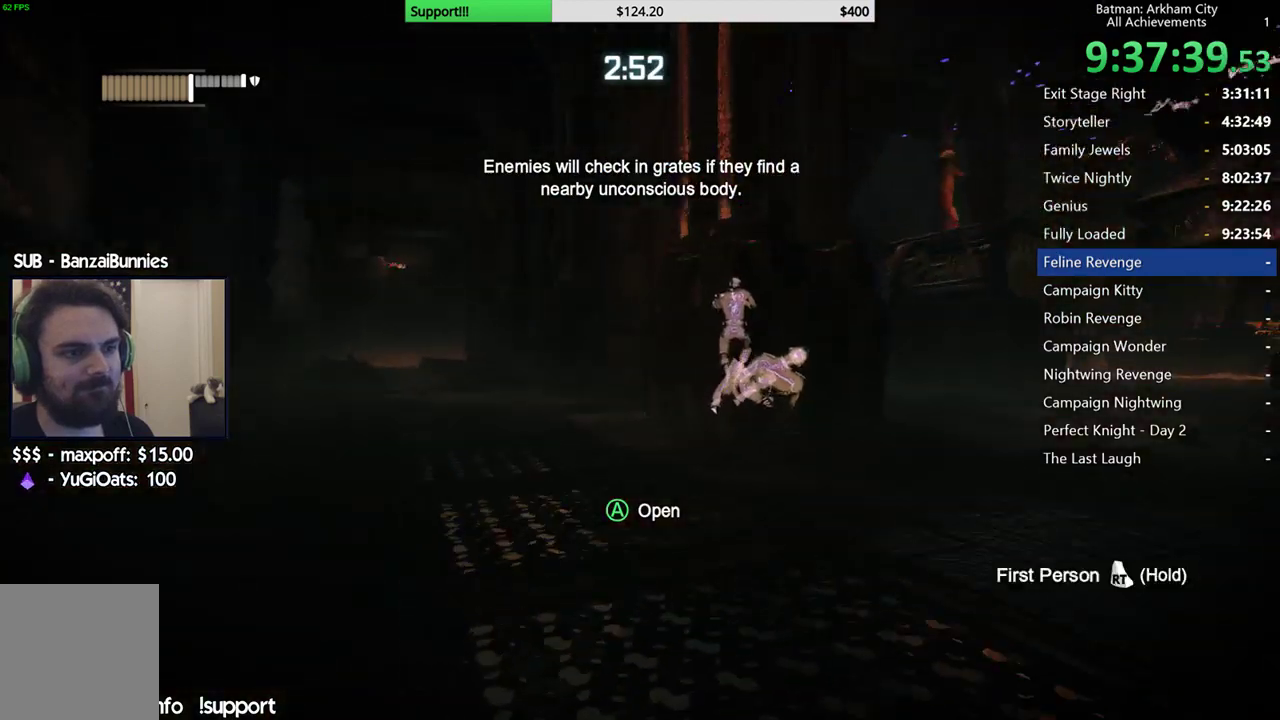
{"buttons": [], "left_stick": "down", "right_stick": "center", "button_events": []}
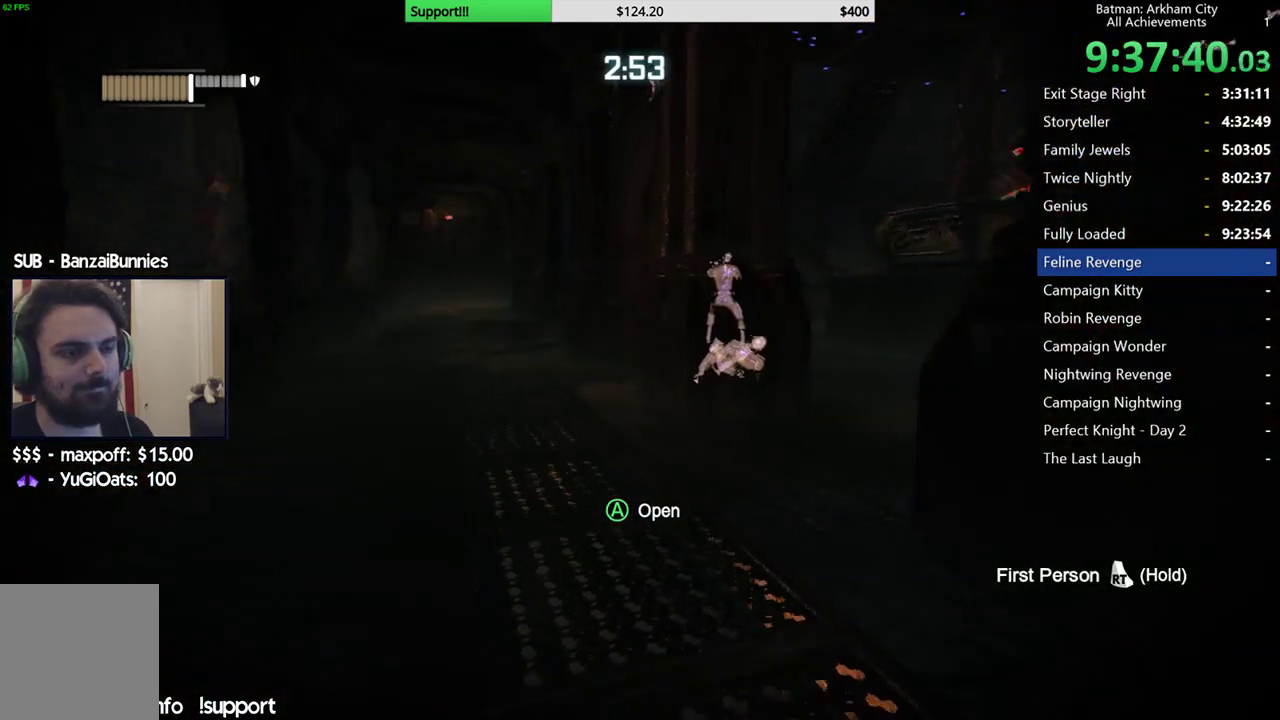
{"buttons": [], "left_stick": "center", "right_stick": "down-left", "button_events": [[233, "L1", "down"], [333, "L1", "up"]]}
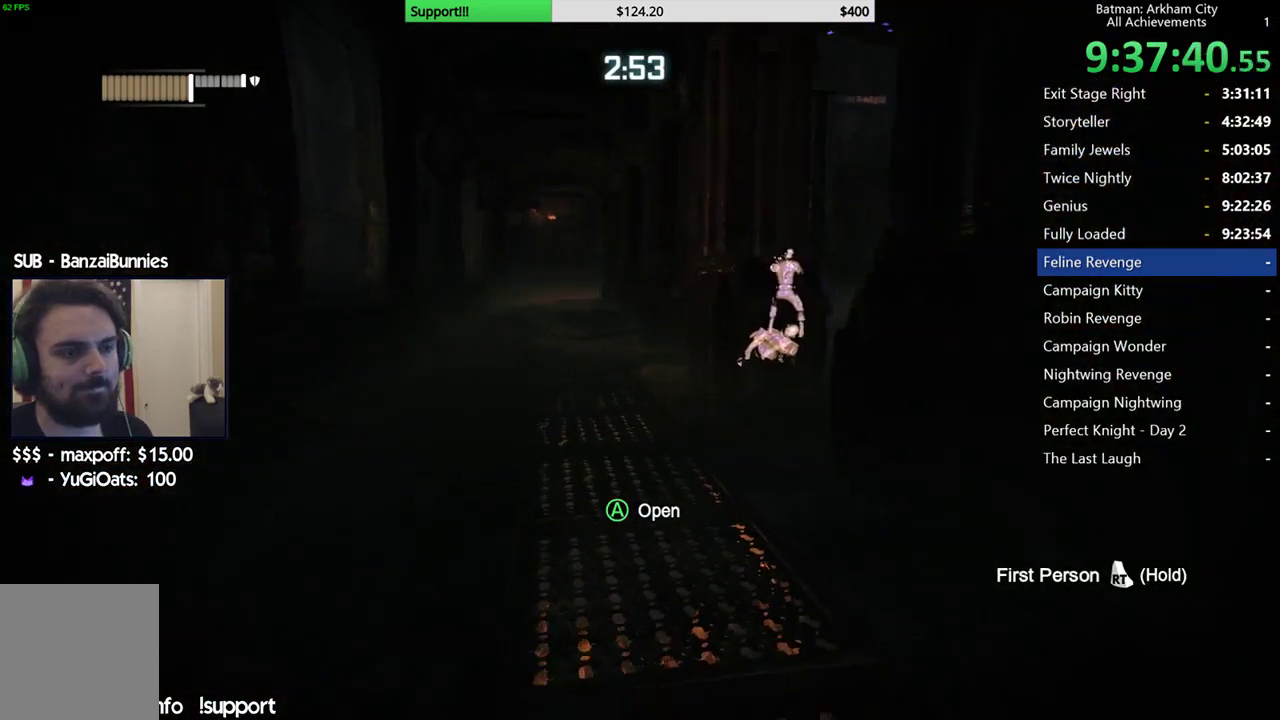
{"buttons": [], "left_stick": "center", "right_stick": "center", "button_events": []}
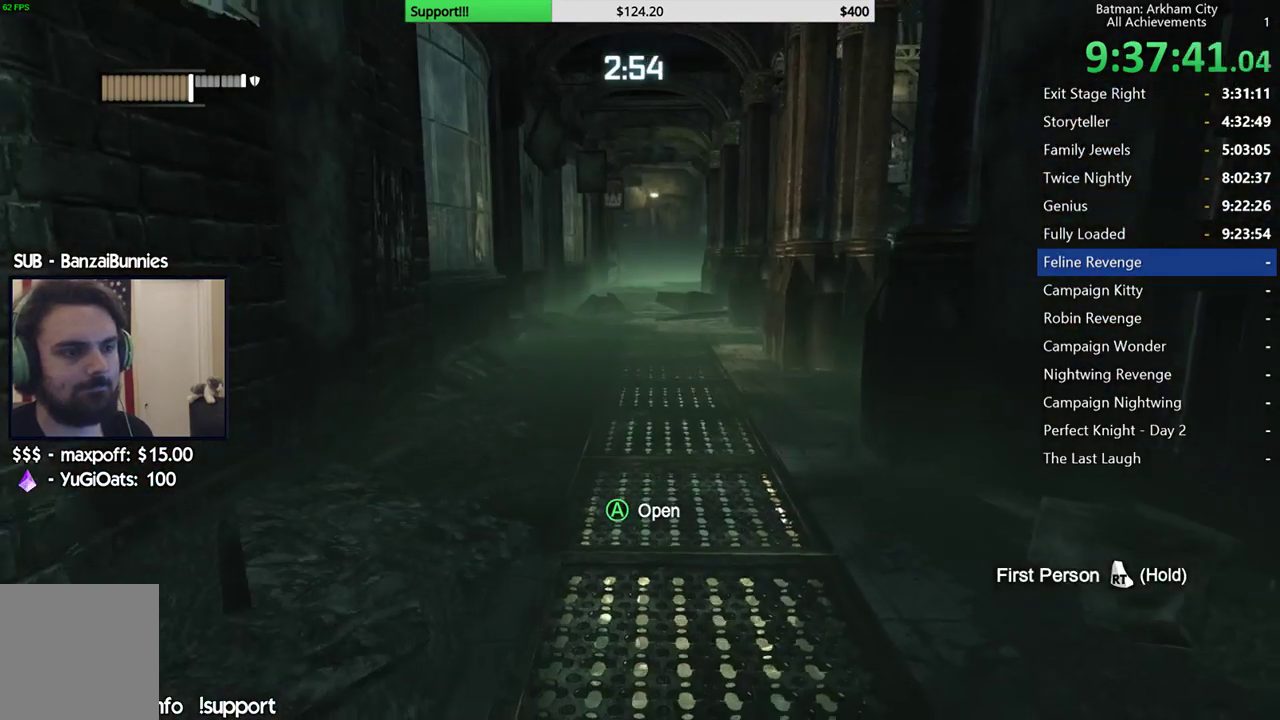
{"buttons": [], "left_stick": "center", "right_stick": "right", "button_events": []}
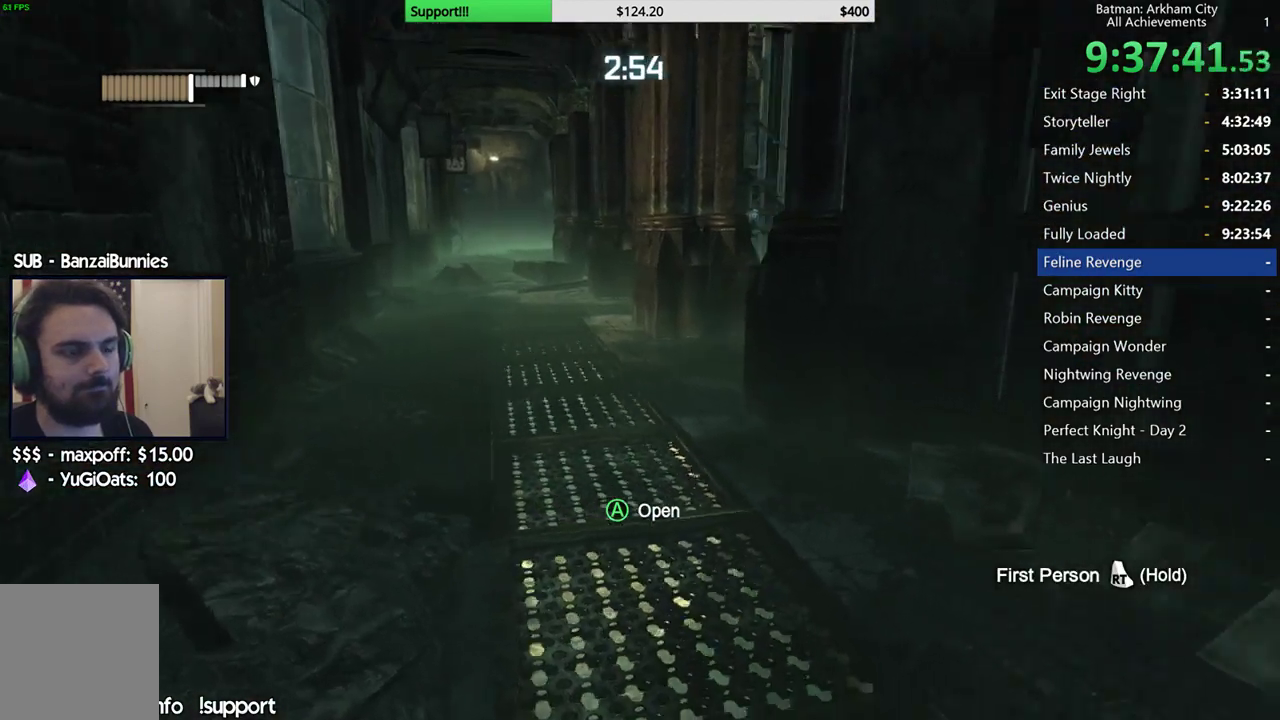
{"buttons": ["L1"], "left_stick": "right", "right_stick": "center", "button_events": [[450, "L1", "down"]]}
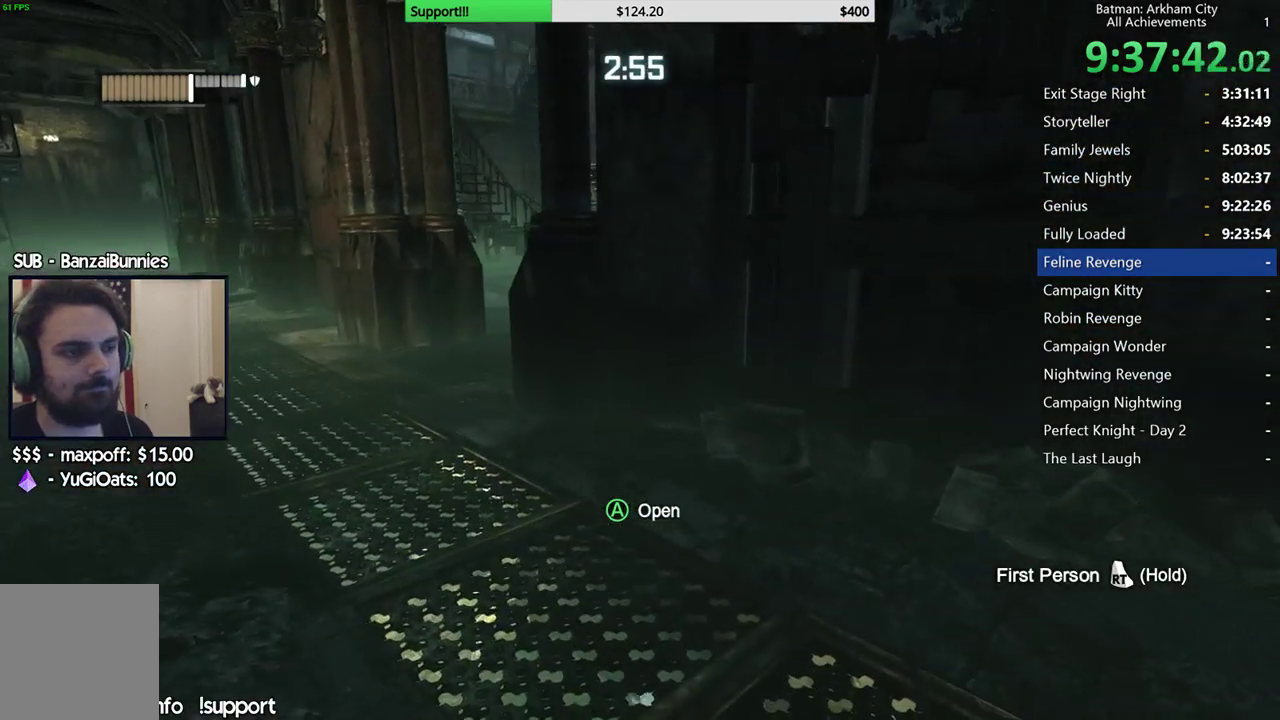
{"buttons": [], "left_stick": "center", "right_stick": "center", "button_events": [[67, "L1", "up"]]}
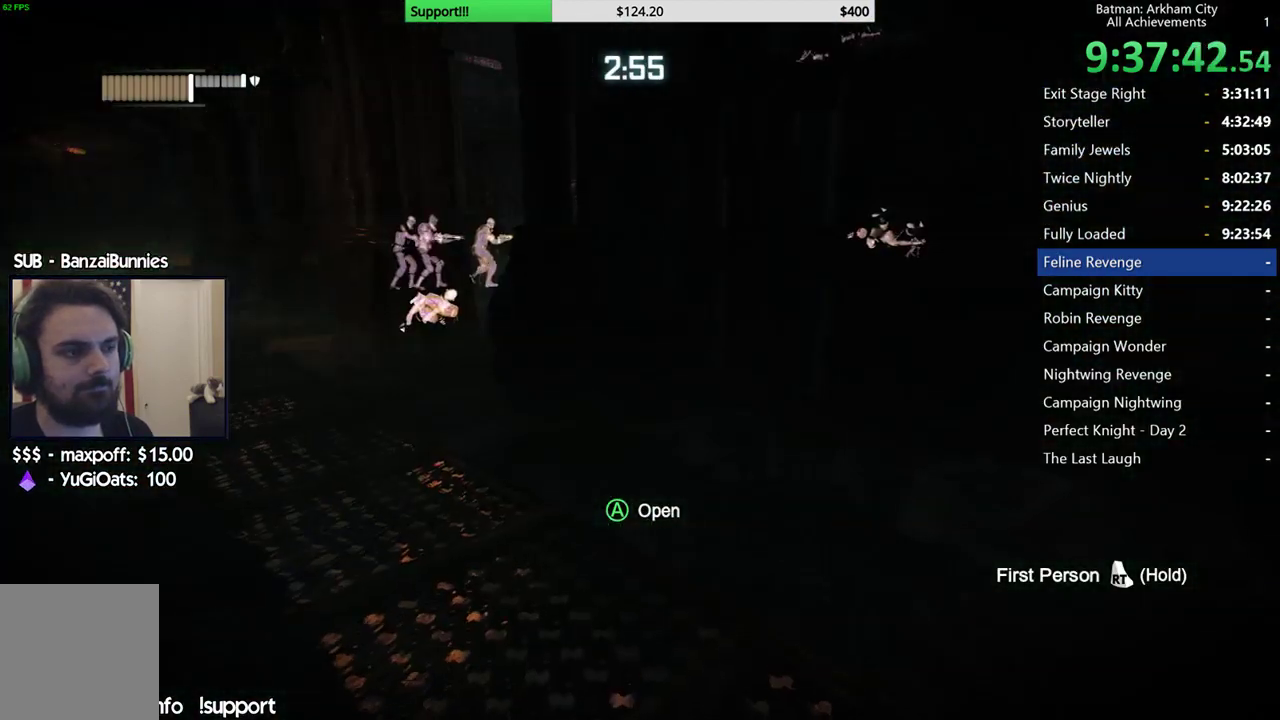
{"buttons": [], "left_stick": "center", "right_stick": "center", "button_events": []}
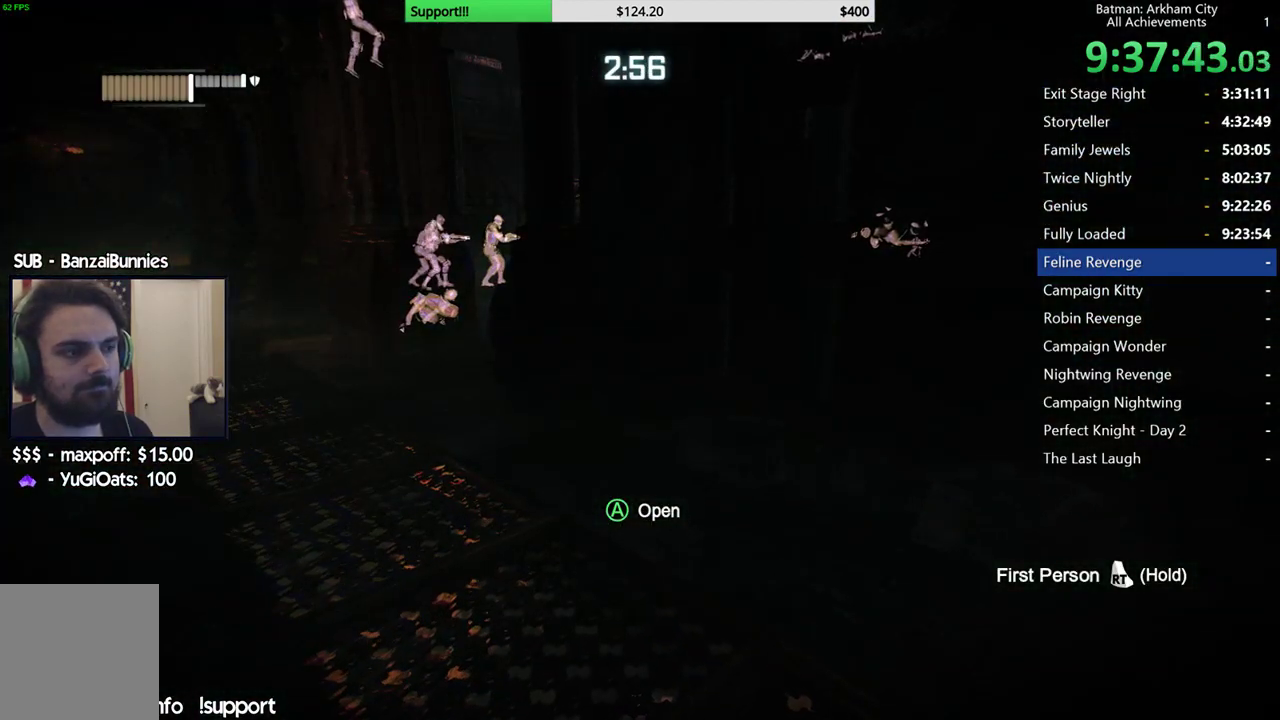
{"buttons": [], "left_stick": "left", "right_stick": "center", "button_events": []}
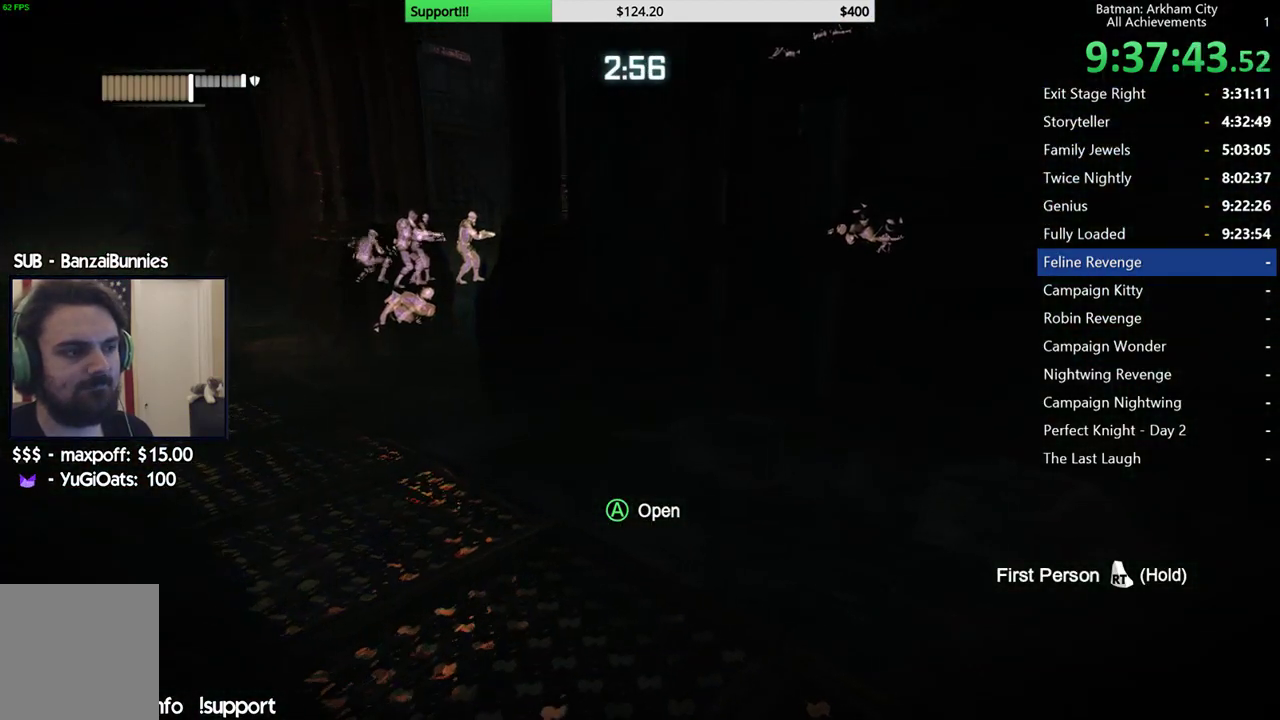
{"buttons": [], "left_stick": "up-left", "right_stick": "center", "button_events": []}
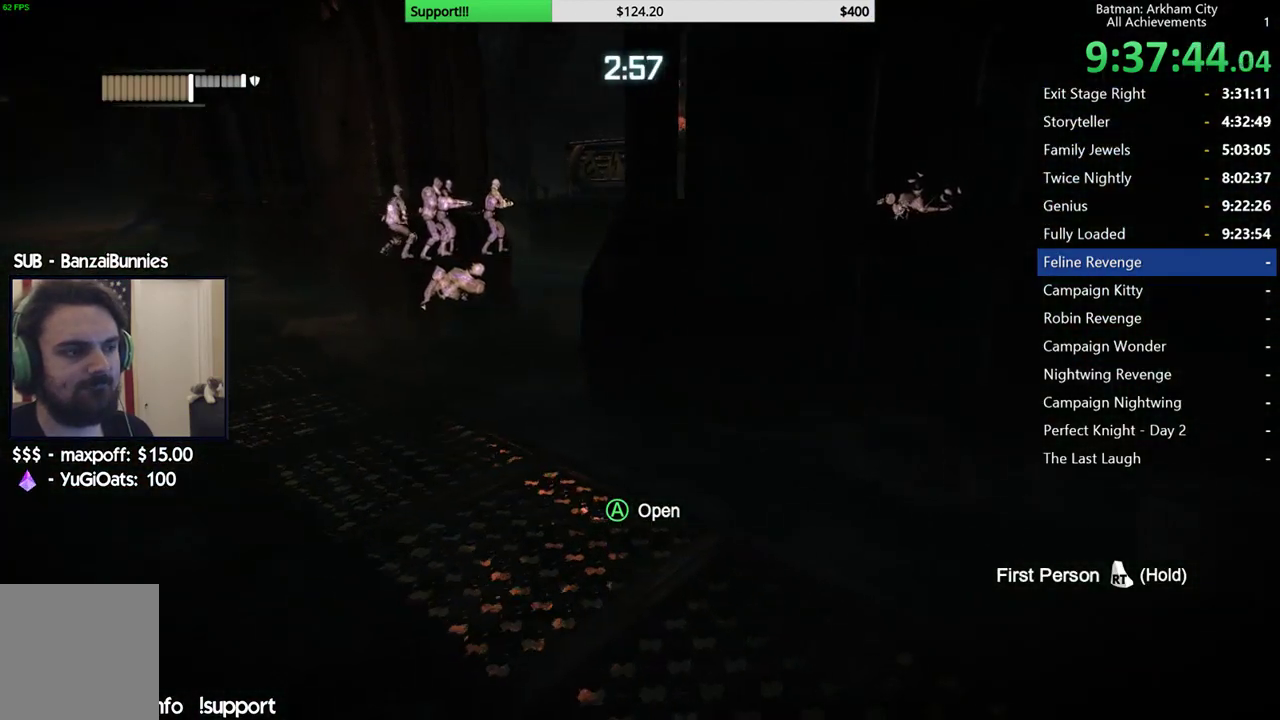
{"buttons": [], "left_stick": "up-left", "right_stick": "right", "button_events": []}
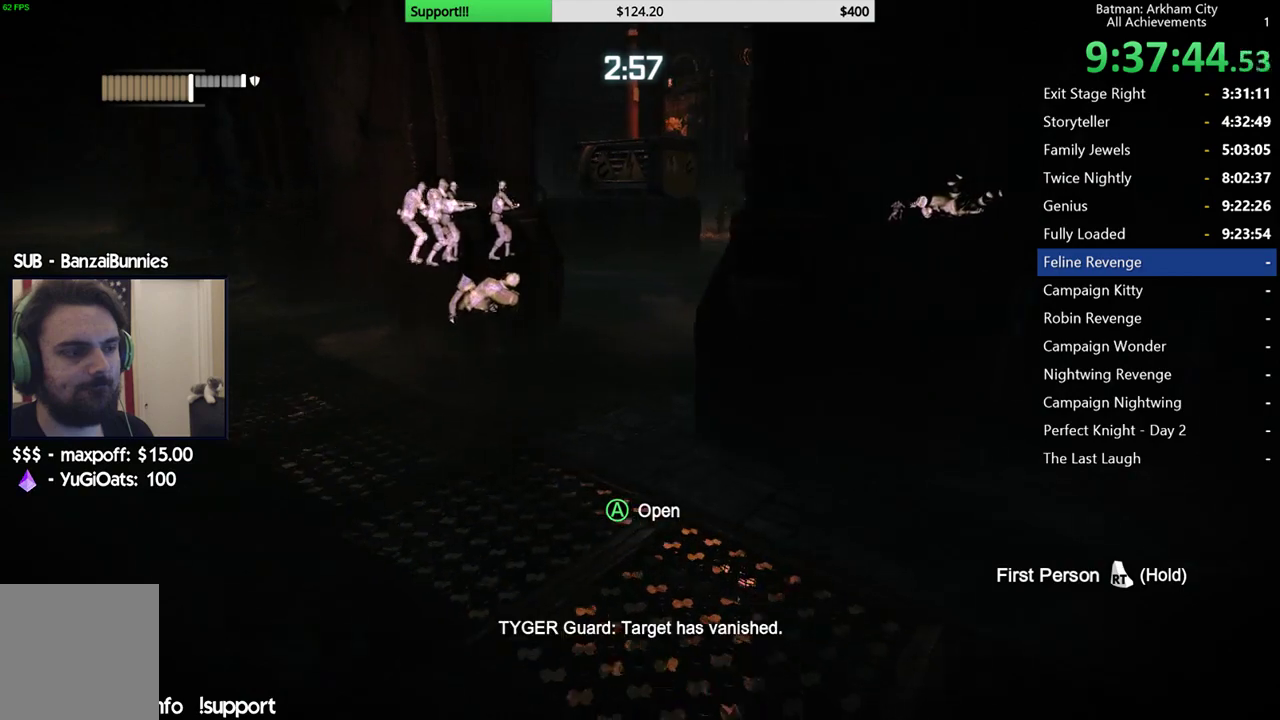
{"buttons": [], "left_stick": "left", "right_stick": "center", "button_events": []}
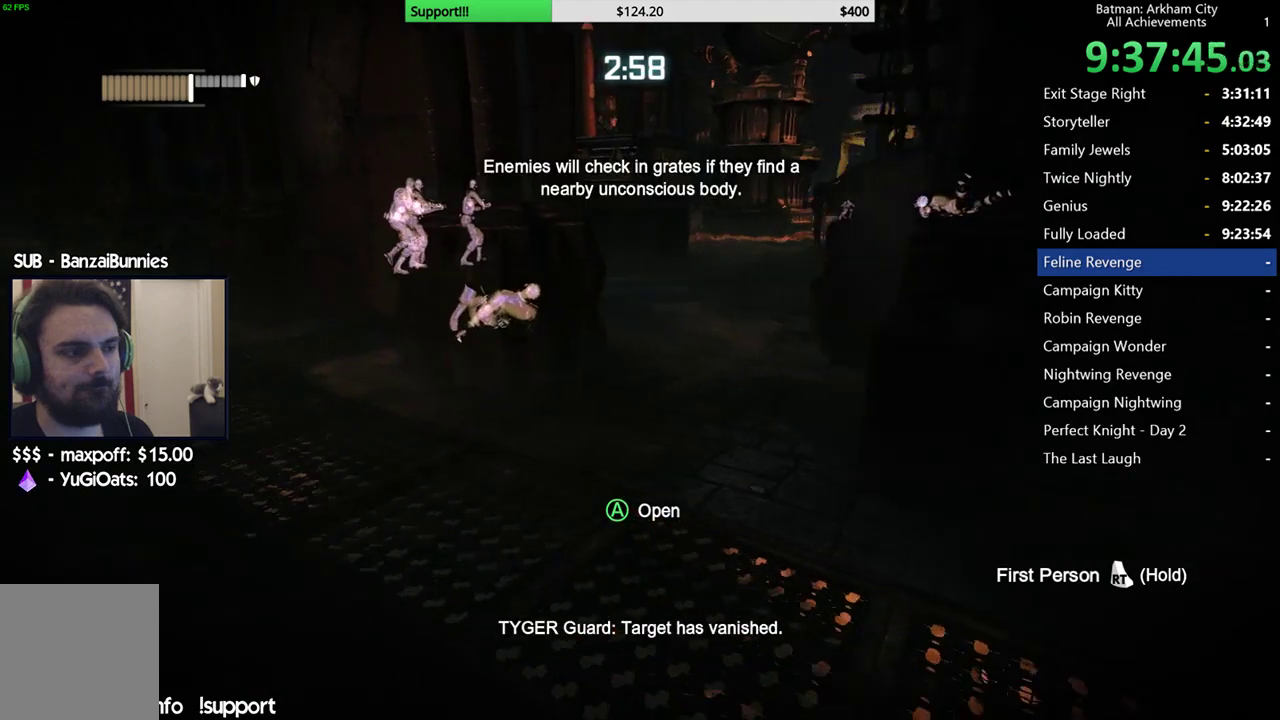
{"buttons": [], "left_stick": "left", "right_stick": "center", "button_events": []}
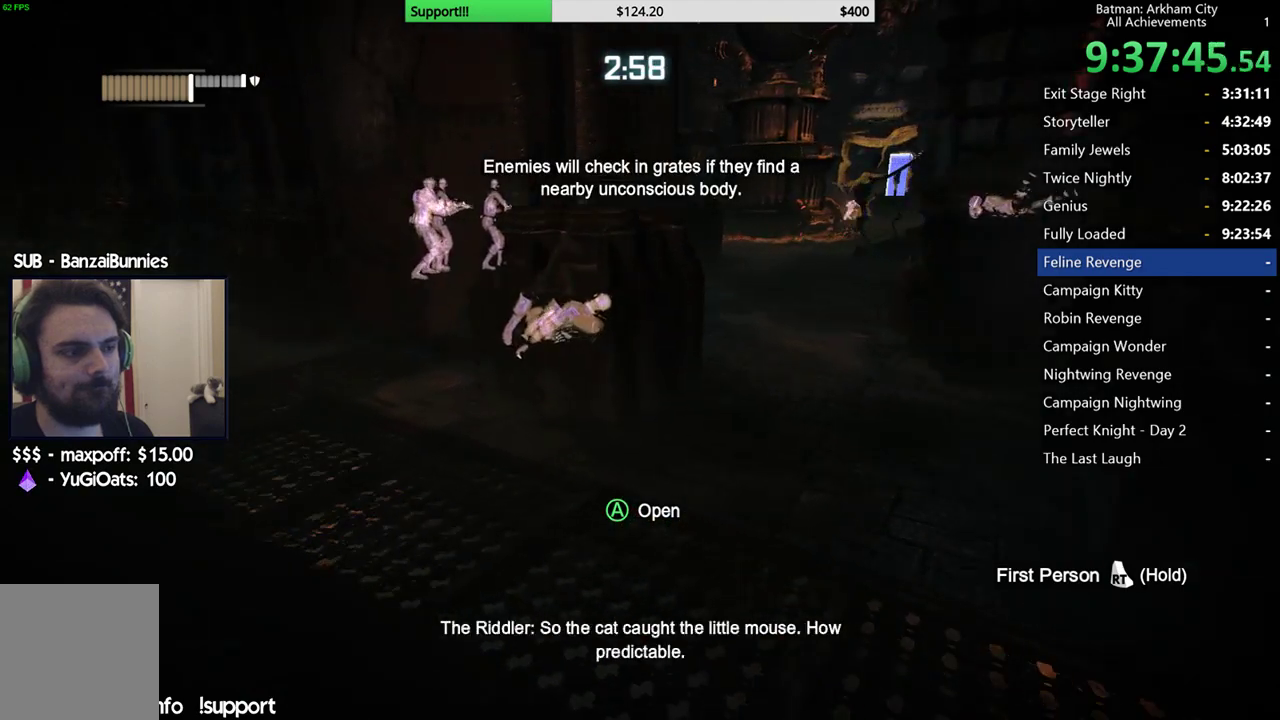
{"buttons": [], "left_stick": "left", "right_stick": "center", "button_events": []}
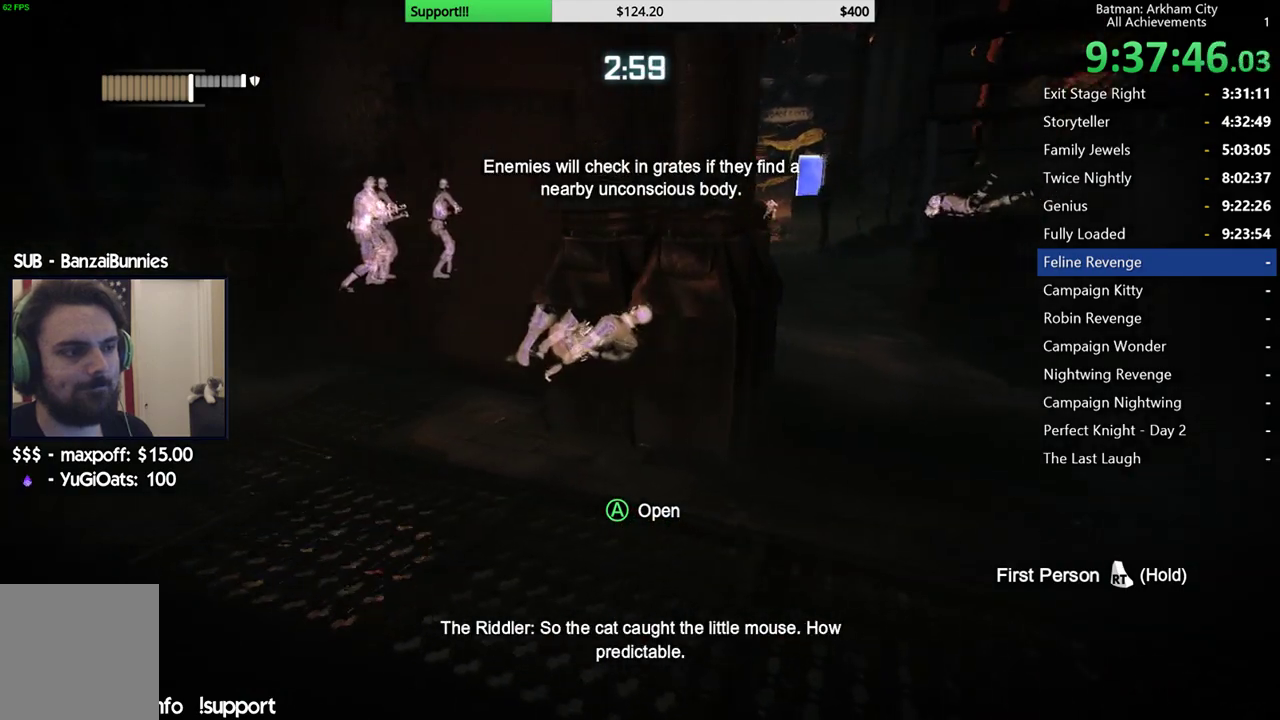
{"buttons": [], "left_stick": "center", "right_stick": "center", "button_events": []}